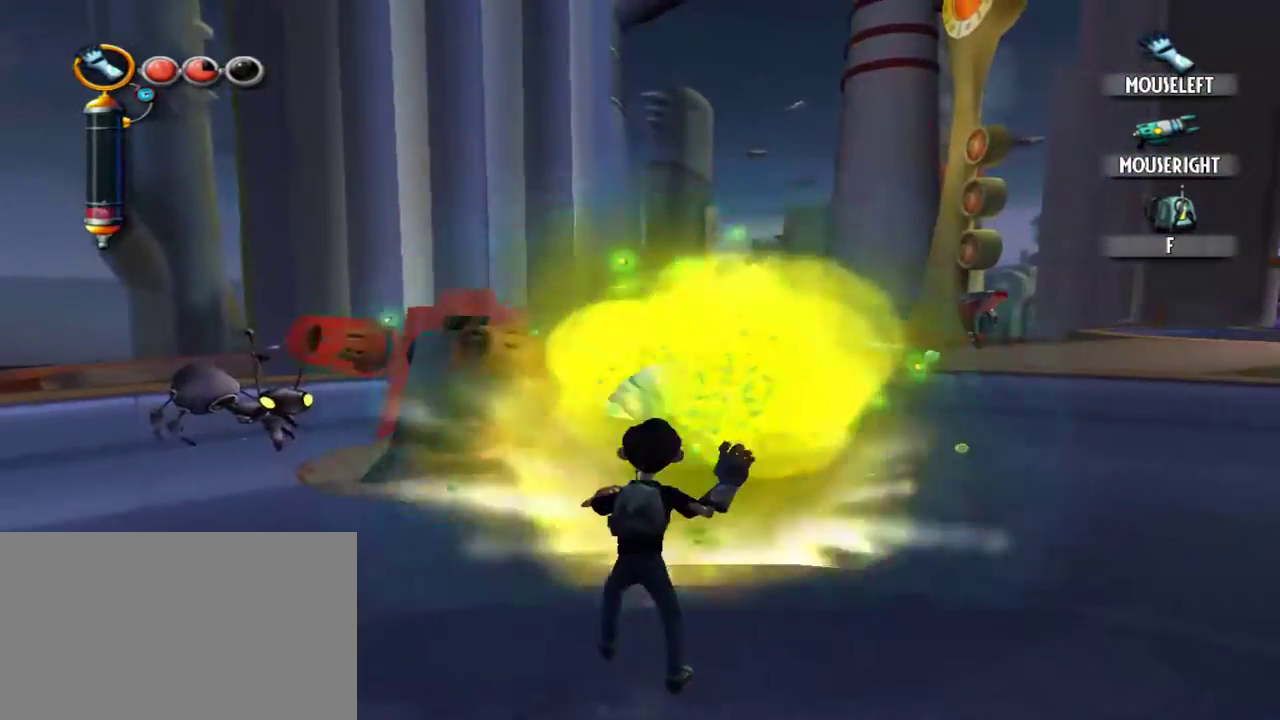
Gameplay with keyboard and mouse; each line is a JSON object with the keys and mouse buttons held at the frame after it. "events" lists presses ("down") and releases ("up") of "1", "2", "3", "4", "5", "a", "alt", "c", "caps_lock", "d", "e", "f", "g", "q", "r", "s", "shift", "space", "t", "tab", "v", "w", "x", "z", "mouse_left", "mouse_middle", "mouse_right", "mouse_mb5", "mouse_wheel_up" and "mouse_wheel_down" between this image and that frame as [ms after this image, input, new state], when the widget could be followed in between. "mouse_left", "mouse_middle", "mouse_right", "mouse_mb5", "mouse_wheel_up", "mouse_wheel_down" = the "left", "middle", "right", "mb5", "wheel_up", "wheel_down" buttons of the "mouse" list. No other keys are recorded. Not read: mouse_mb4 mouse_move.
{"keys": ["w"], "mouse": [], "events": [[500, "w", "down"]]}
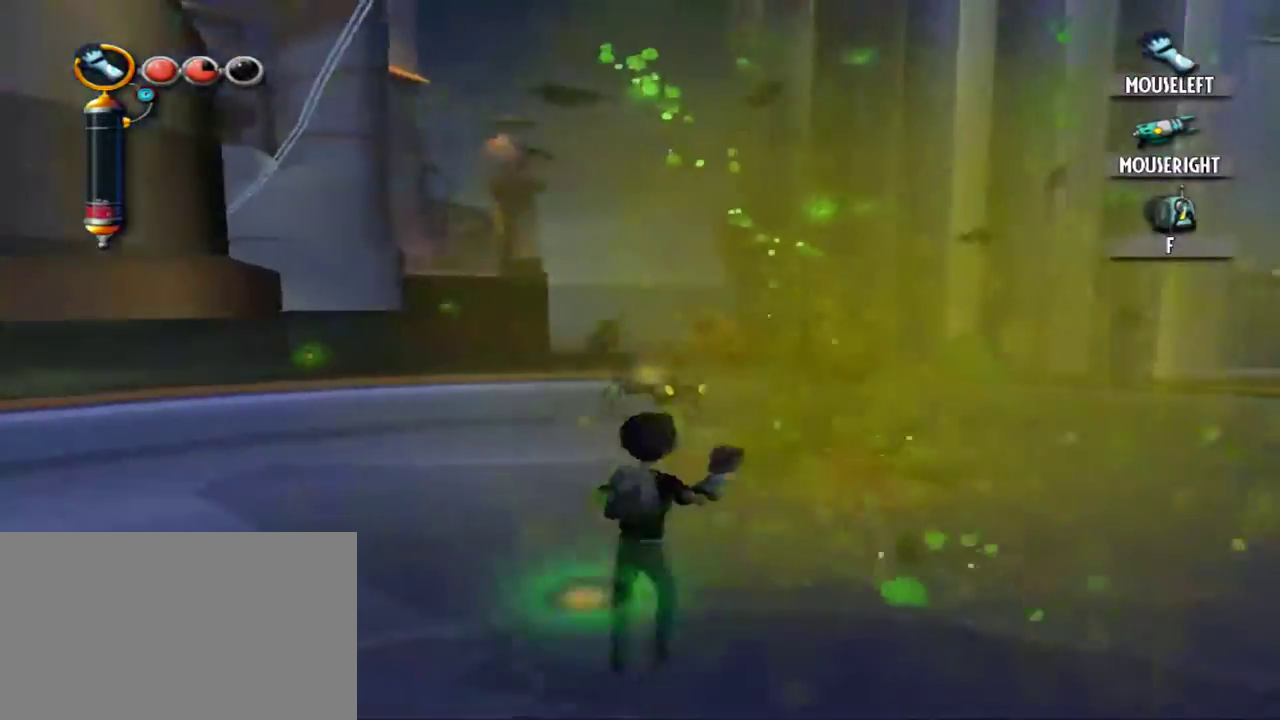
{"keys": ["q"], "mouse": ["left"], "events": [[234, "mouse_left", "down"], [234, "w", "up"], [334, "q", "down"]]}
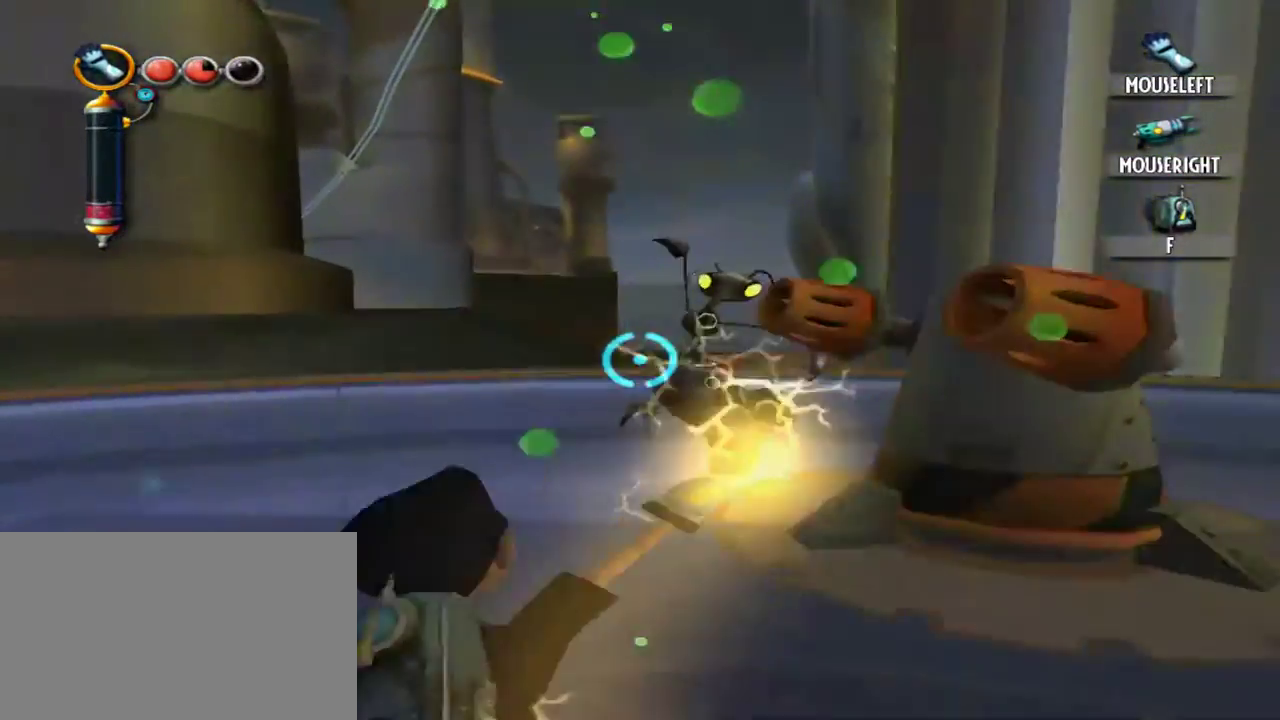
{"keys": ["q"], "mouse": ["left"], "events": []}
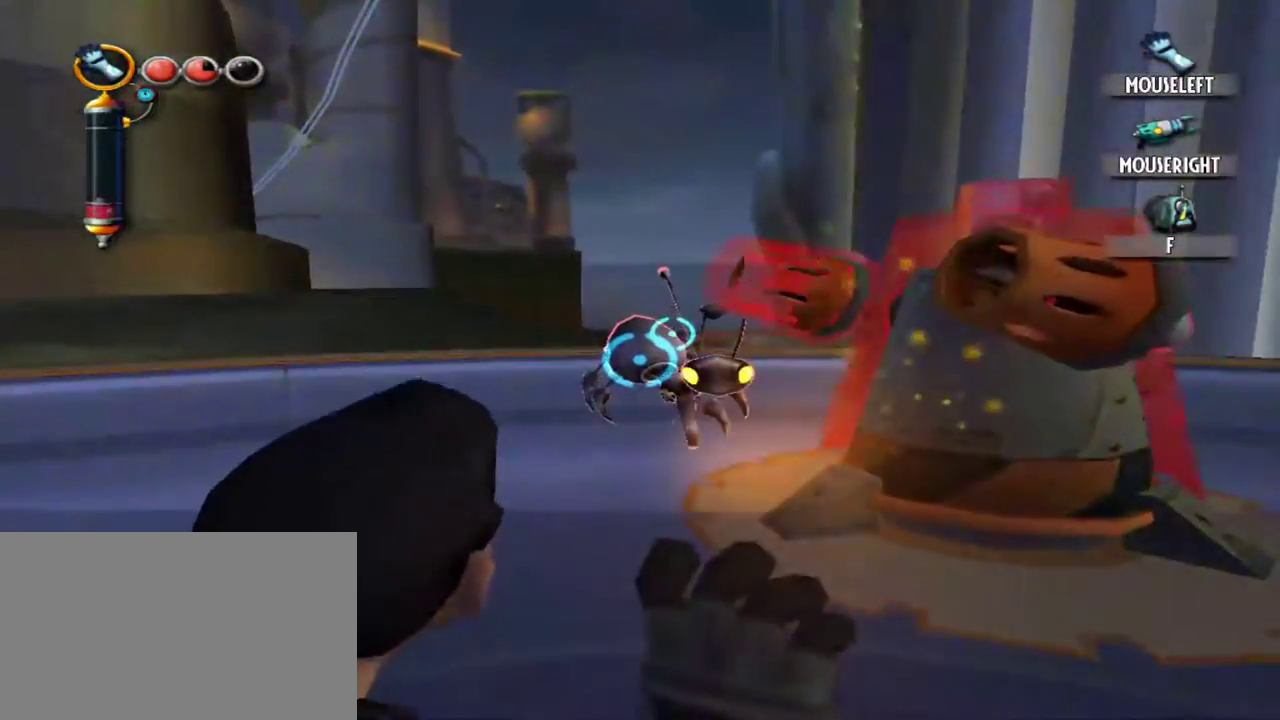
{"keys": ["w"], "mouse": [], "events": [[134, "mouse_left", "up"], [167, "q", "up"], [500, "w", "down"]]}
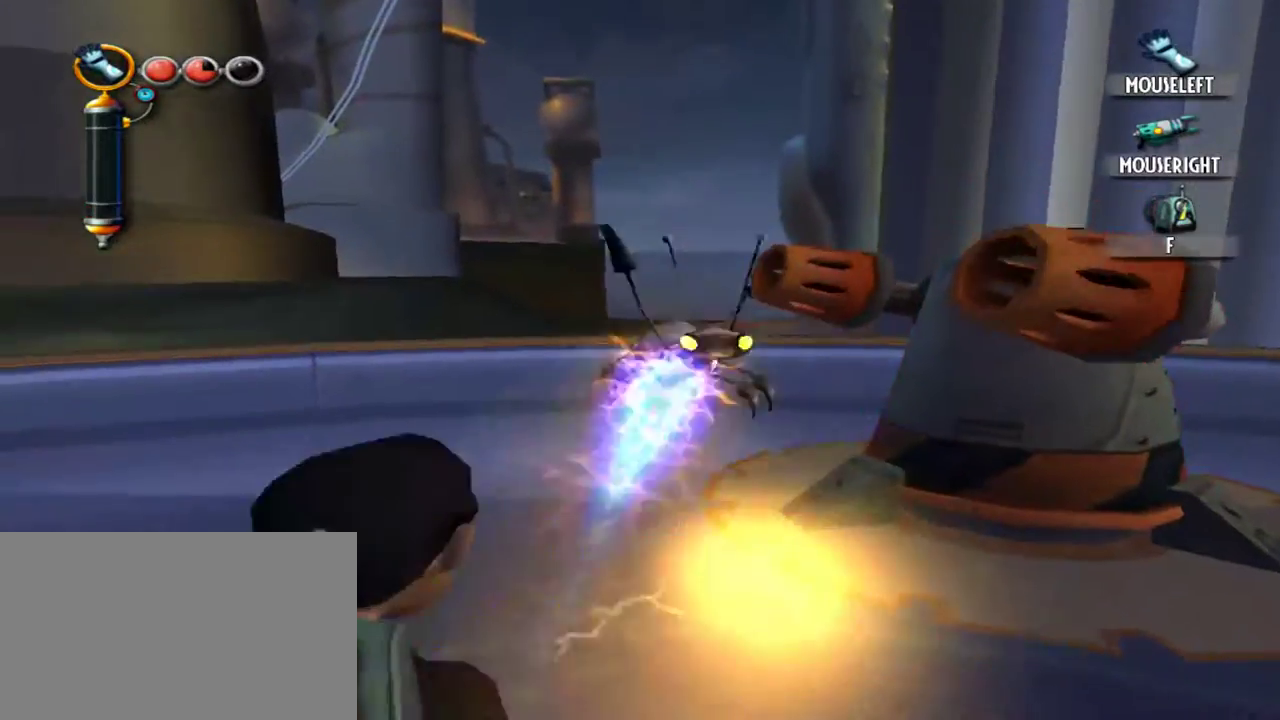
{"keys": ["w"], "mouse": [], "events": []}
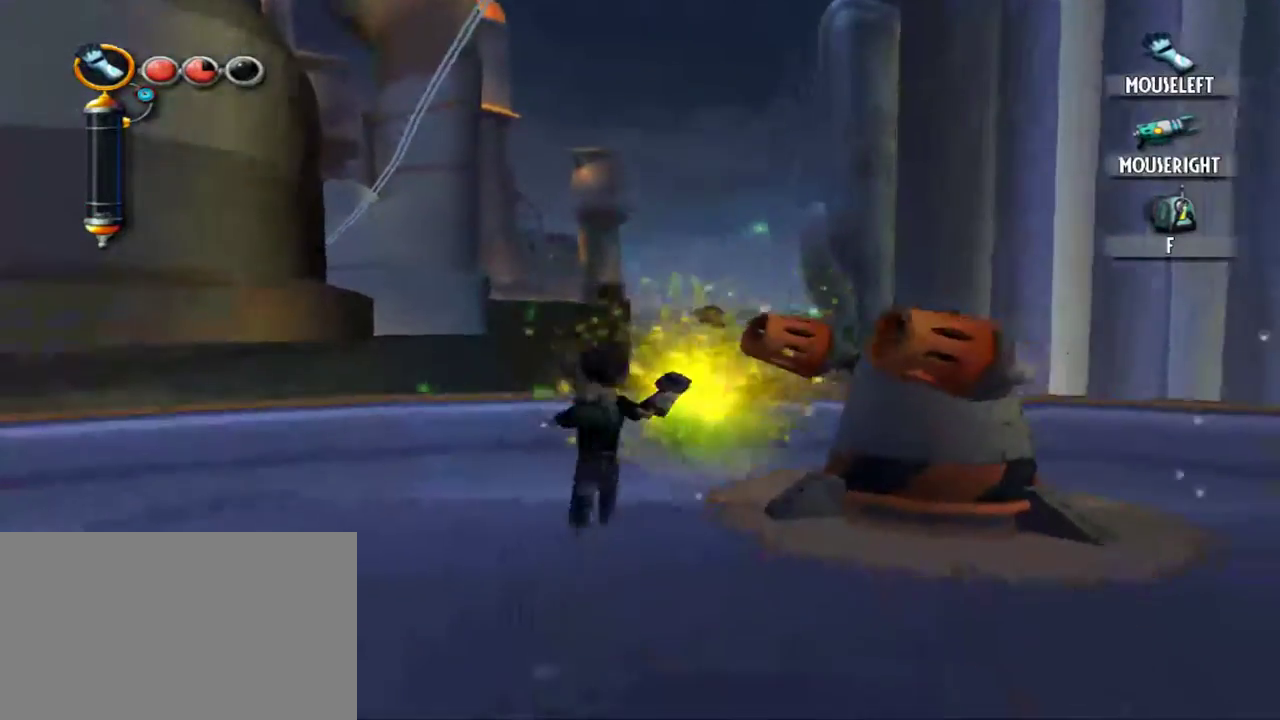
{"keys": ["d", "w"], "mouse": [], "events": [[434, "d", "down"]]}
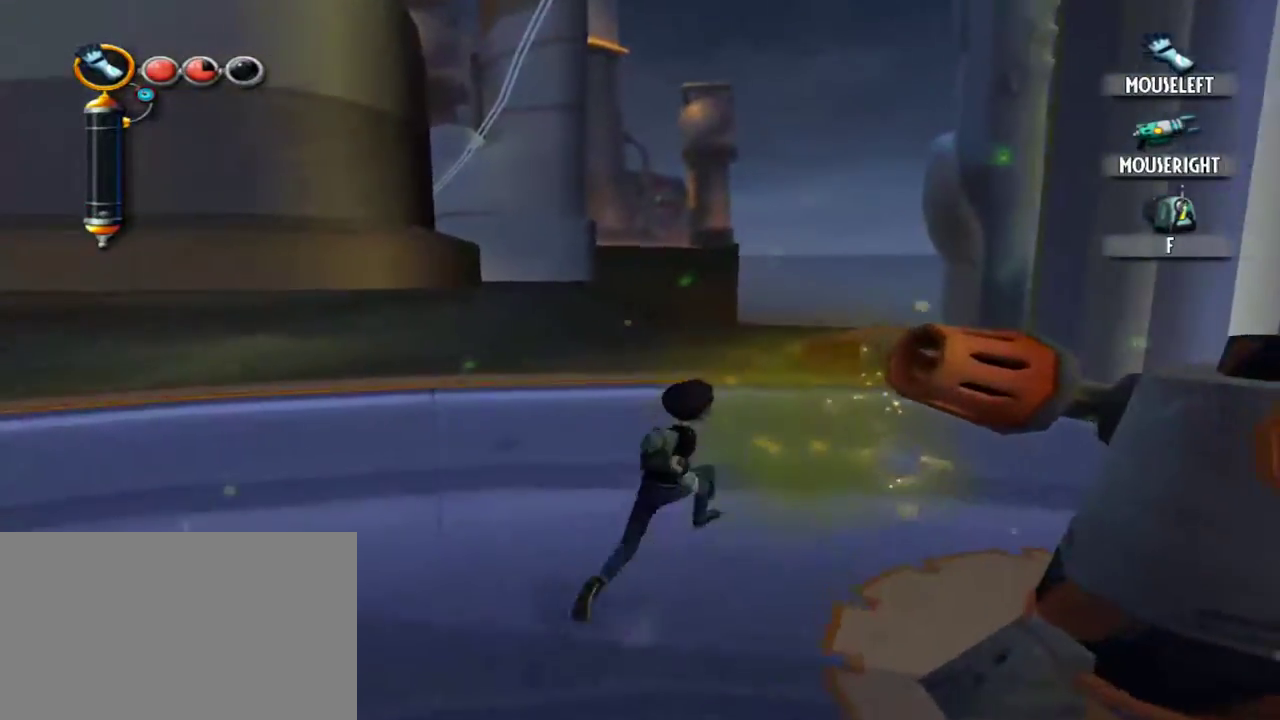
{"keys": [], "mouse": [], "events": [[167, "w", "up"], [317, "d", "up"]]}
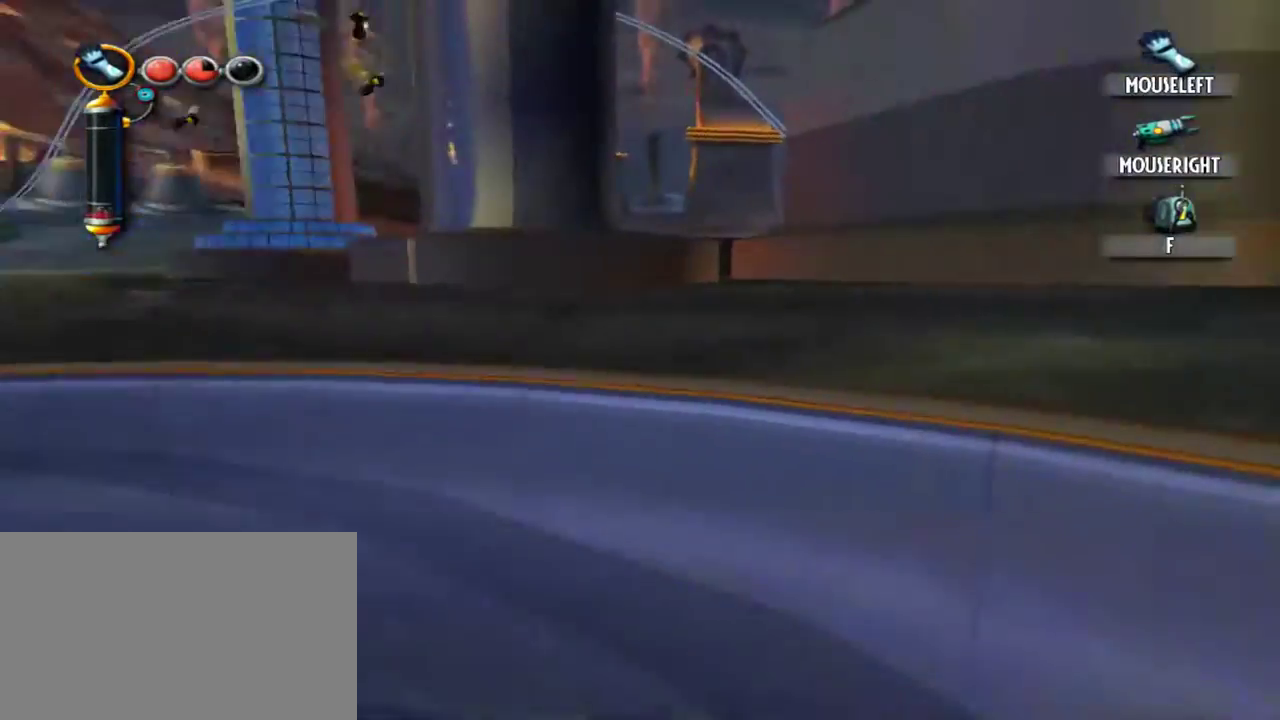
{"keys": ["a"], "mouse": [], "events": [[50, "a", "down"]]}
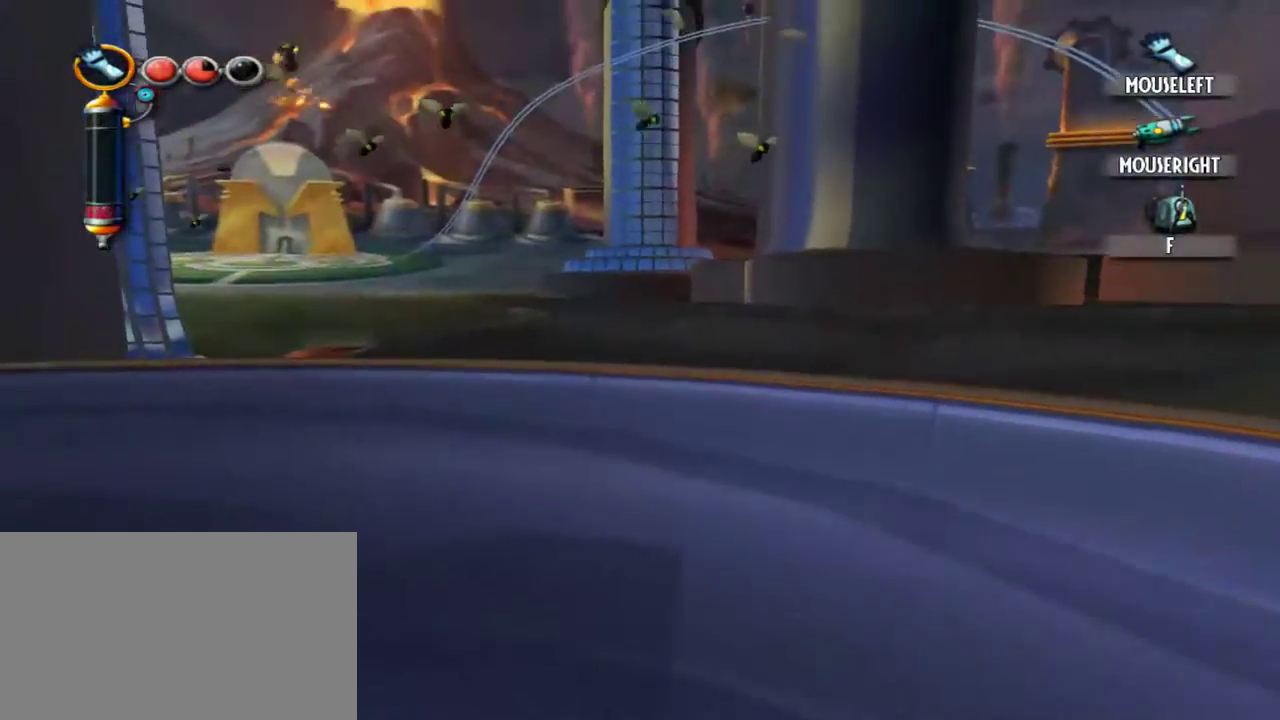
{"keys": ["a", "s"], "mouse": [], "events": [[300, "s", "down"]]}
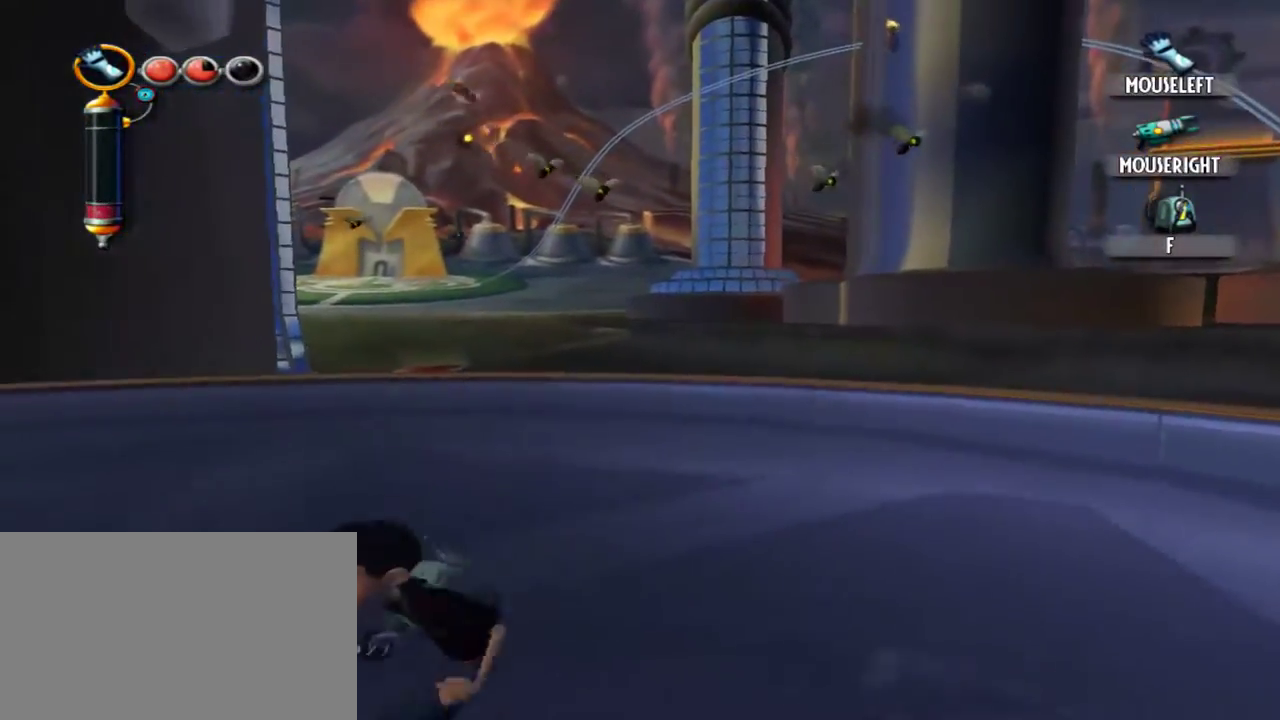
{"keys": [], "mouse": [], "events": [[317, "s", "up"], [500, "a", "up"]]}
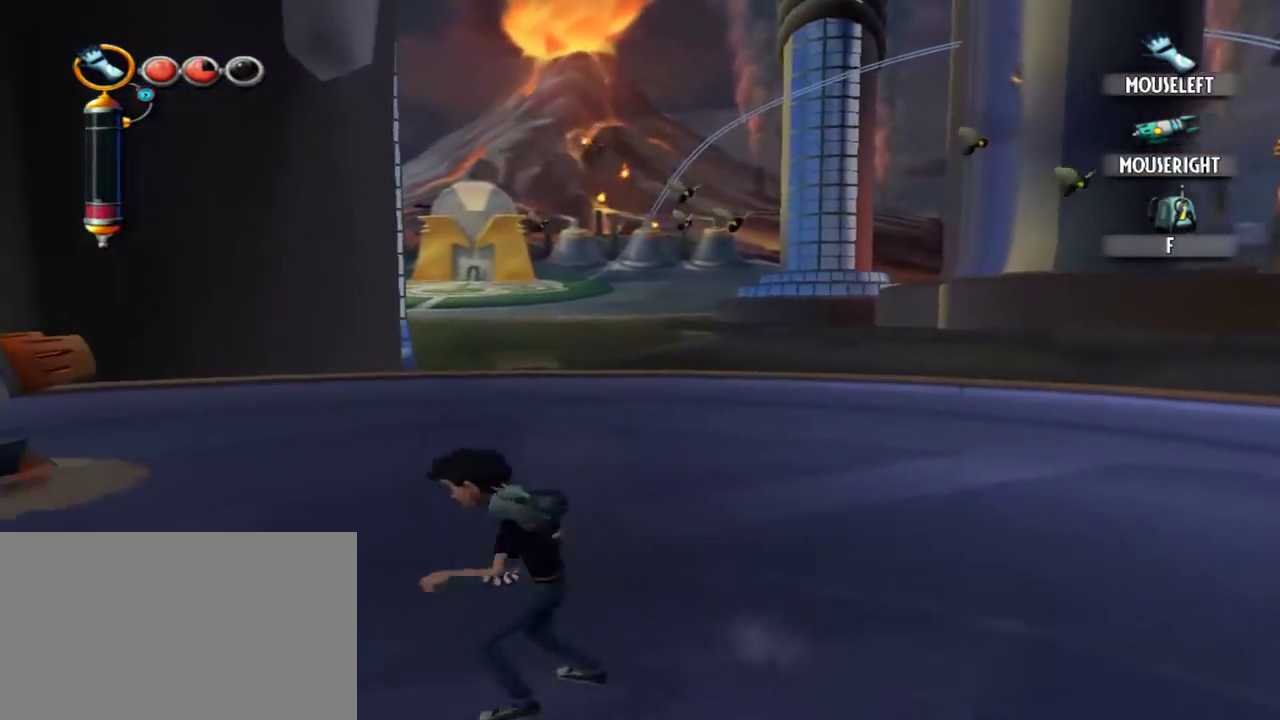
{"keys": ["q"], "mouse": ["left"], "events": [[234, "w", "down"], [334, "w", "up"], [417, "q", "down"], [467, "mouse_left", "down"]]}
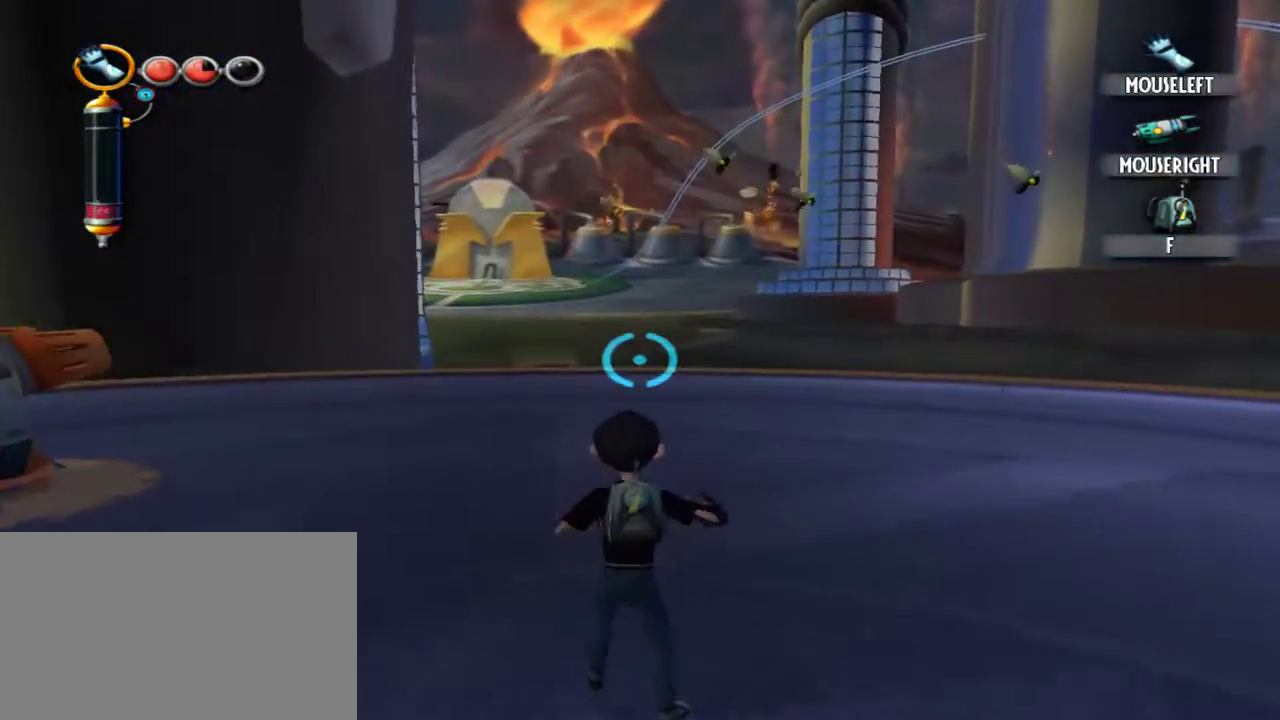
{"keys": ["q"], "mouse": ["left"], "events": []}
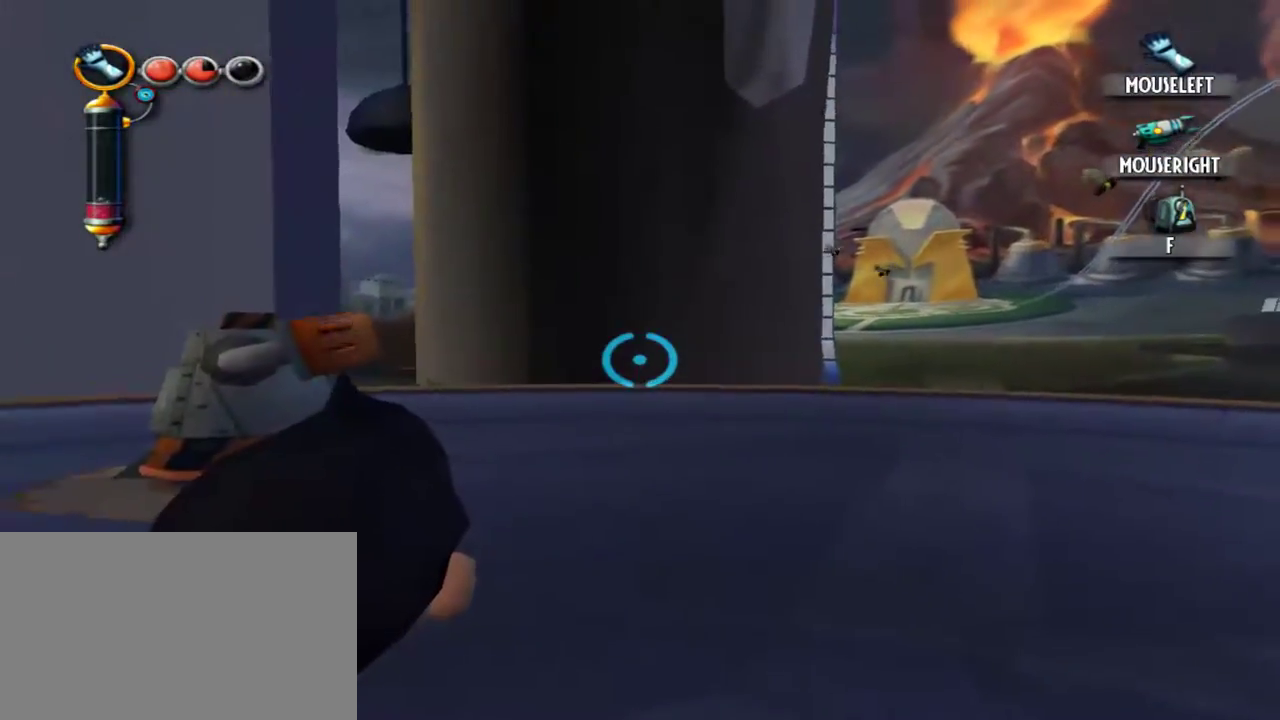
{"keys": ["q"], "mouse": ["left"], "events": []}
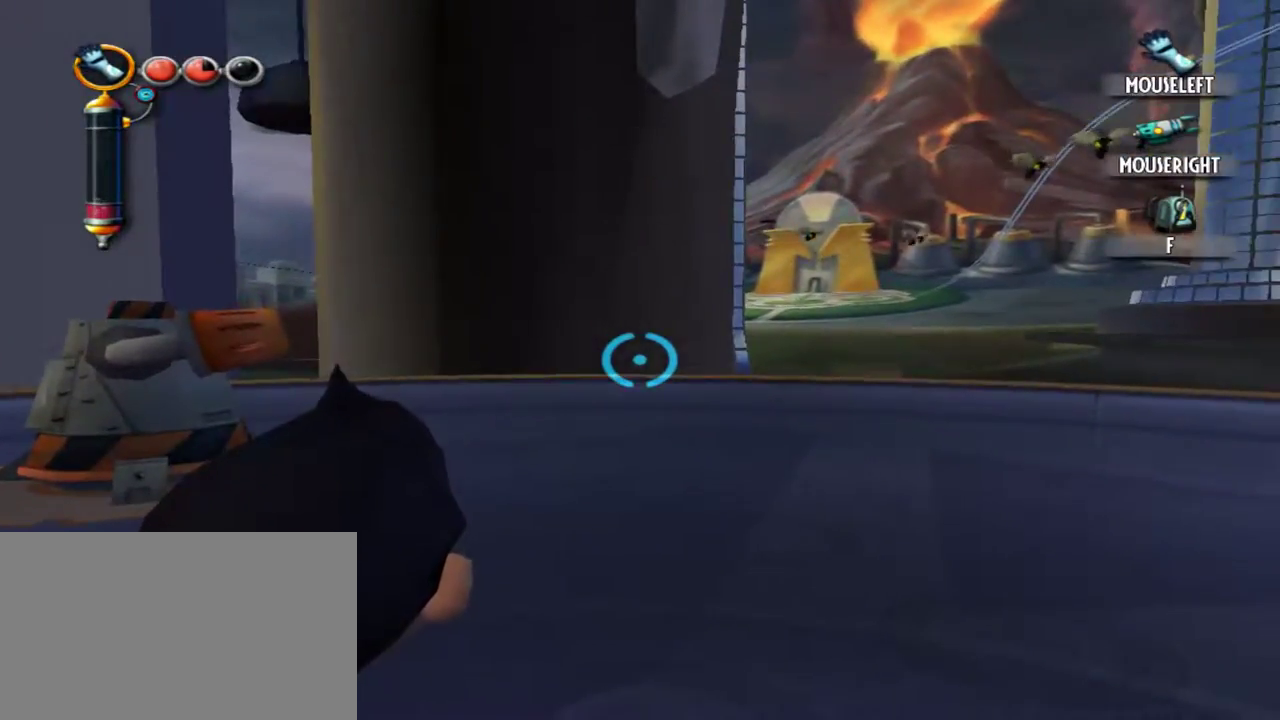
{"keys": ["q"], "mouse": ["left"], "events": []}
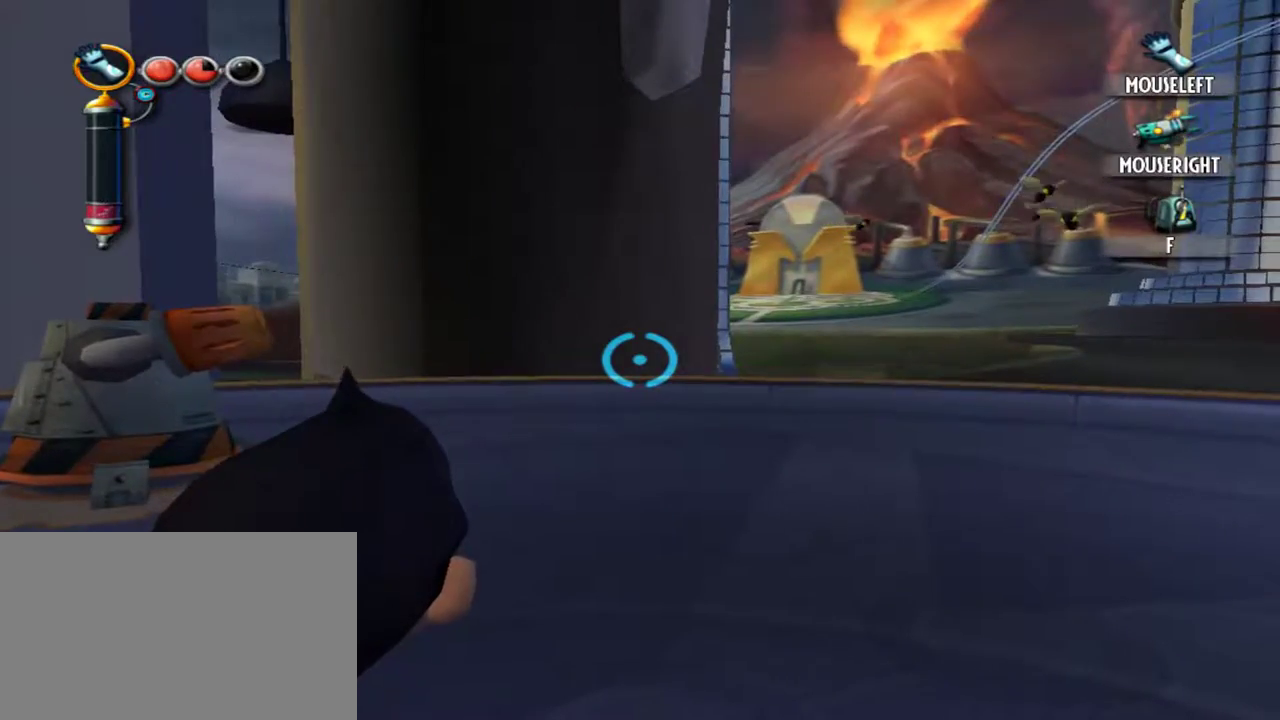
{"keys": ["q"], "mouse": ["left"], "events": []}
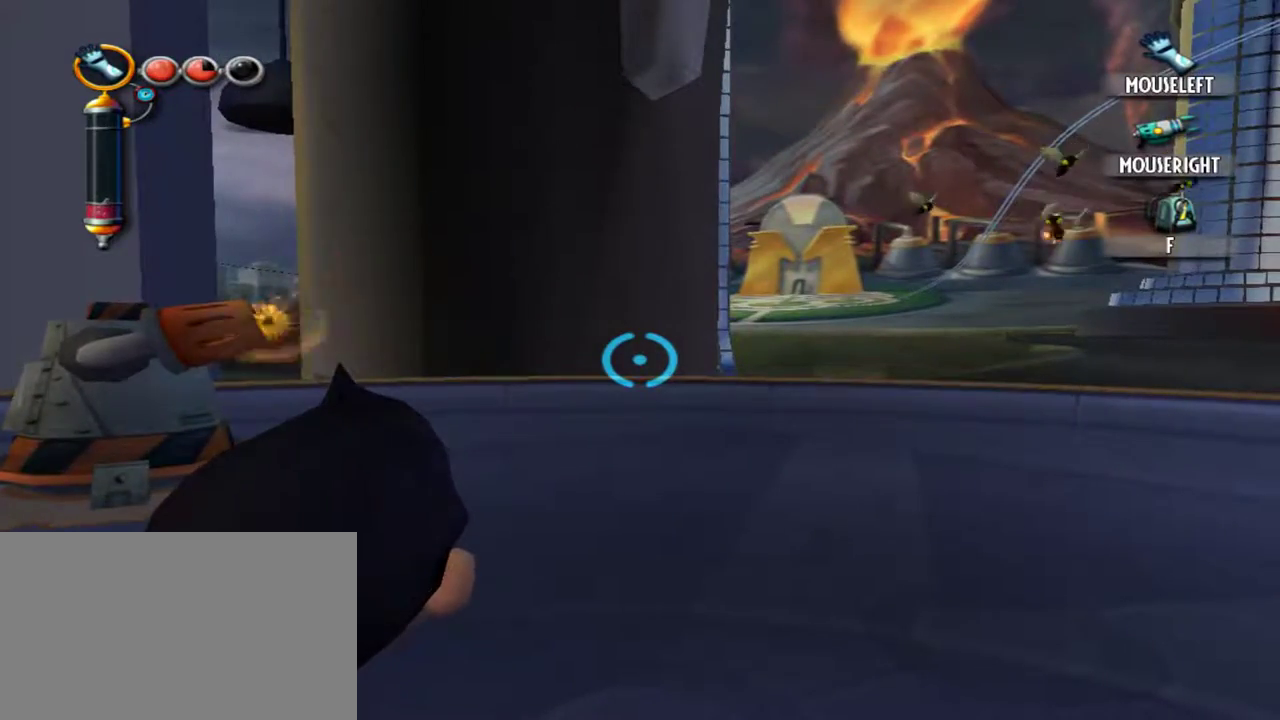
{"keys": ["q"], "mouse": ["left"], "events": []}
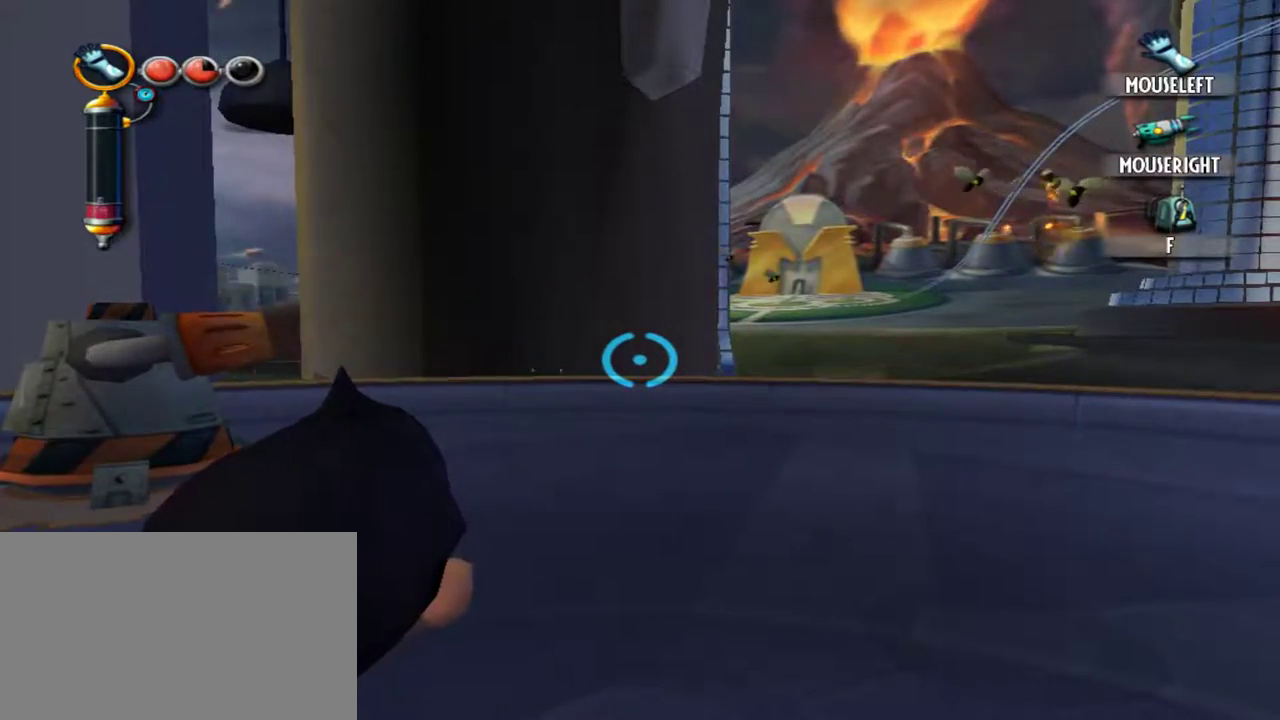
{"keys": ["q"], "mouse": ["left"], "events": []}
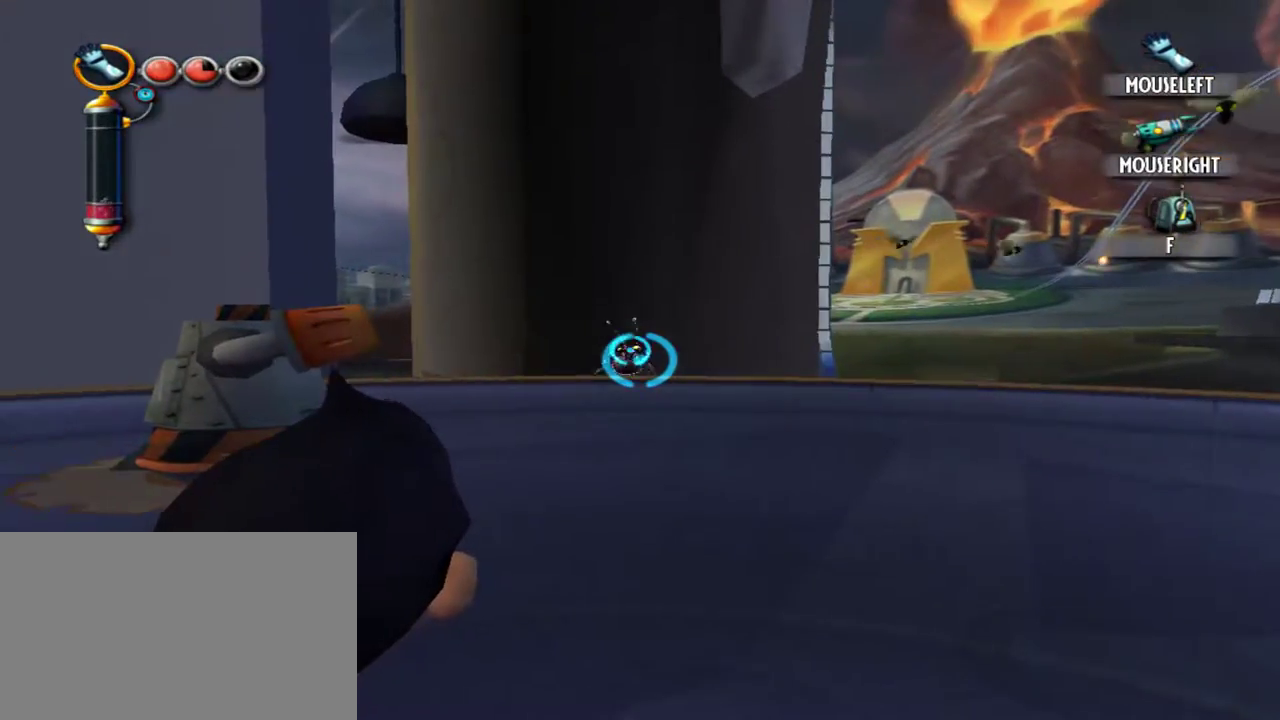
{"keys": ["q"], "mouse": ["left"], "events": []}
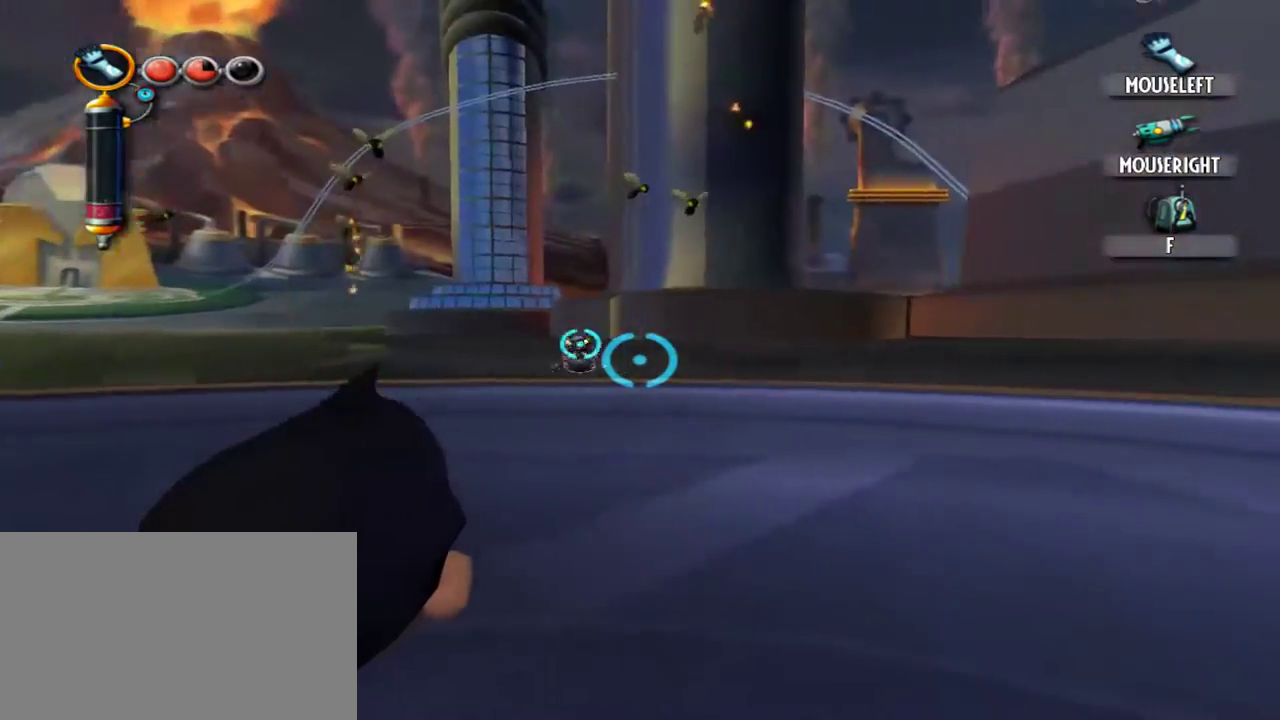
{"keys": ["q"], "mouse": ["left"], "events": []}
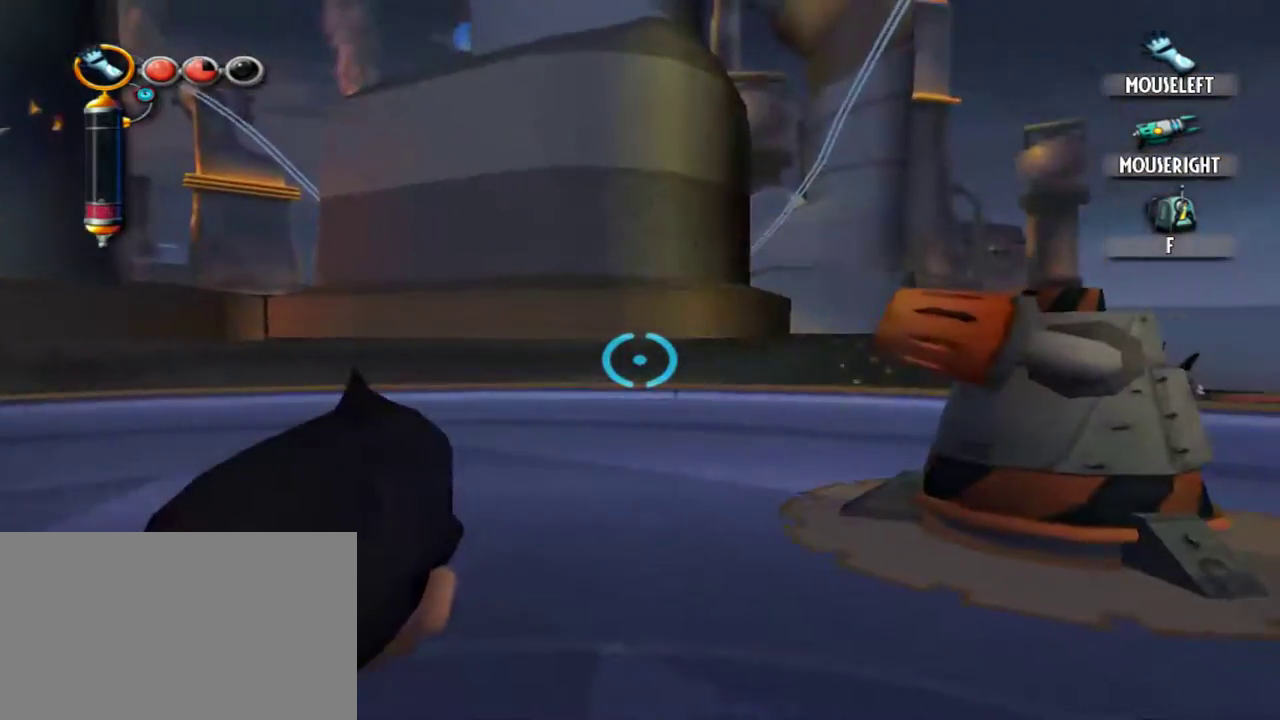
{"keys": [], "mouse": [], "events": [[384, "mouse_left", "up"], [417, "q", "up"]]}
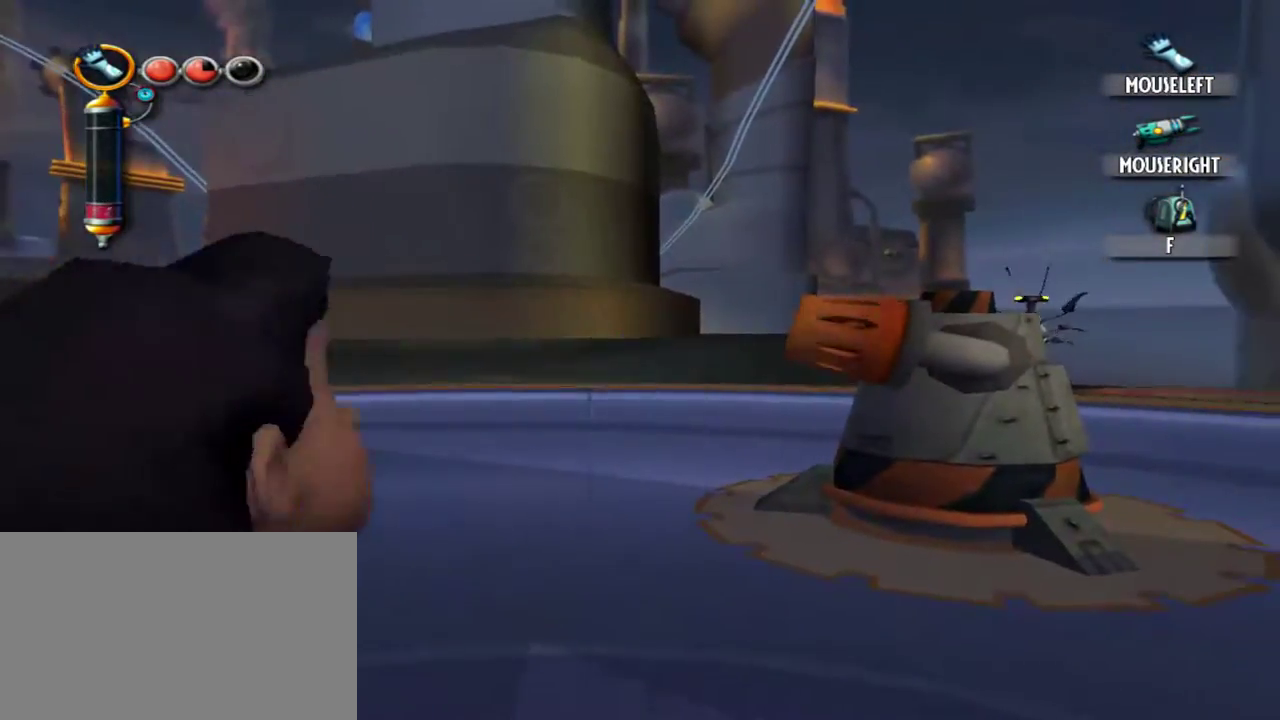
{"keys": [], "mouse": [], "events": []}
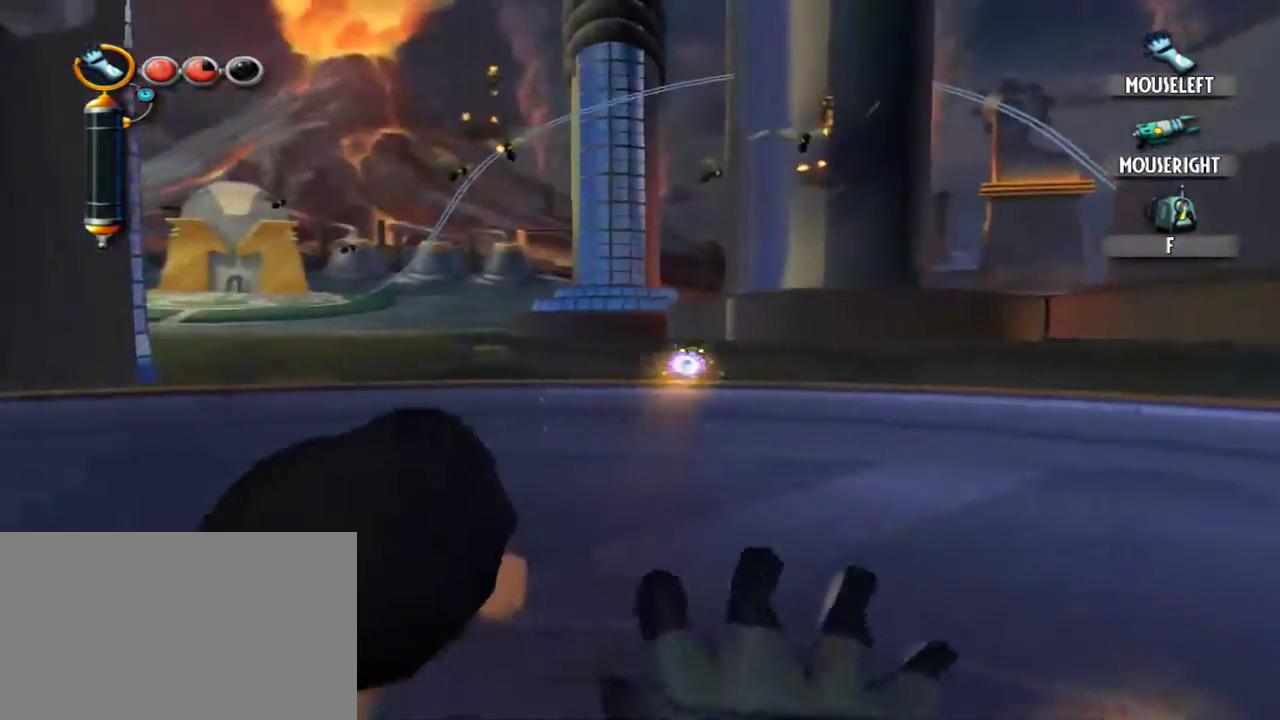
{"keys": ["s"], "mouse": [], "events": [[34, "s", "down"]]}